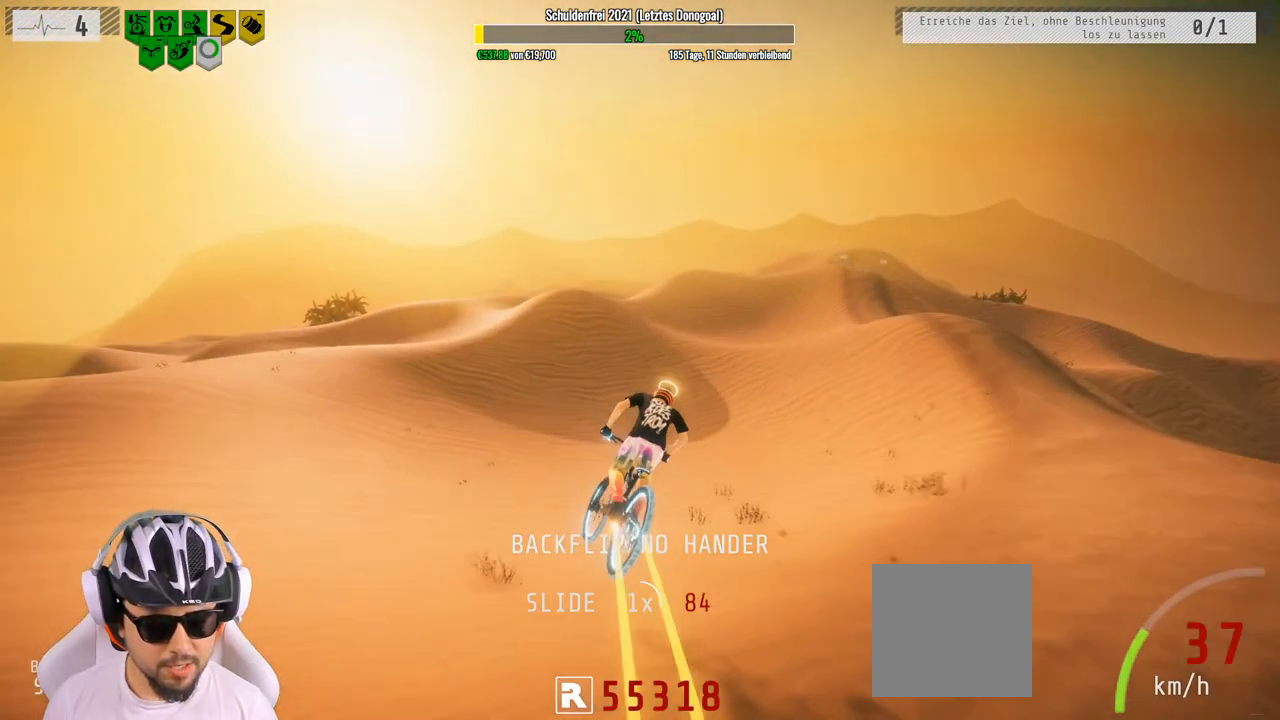
Gameplay with a controller (Xbox layout); each line is a JSON object with the inputs held at the frame after it. "events" lists button and stick changes between this image and that frame as [ms after this image, input, new state], when the widget could be followed in between.
{"buttons": ["R2"], "left_stick": "center", "right_stick": "center", "events": []}
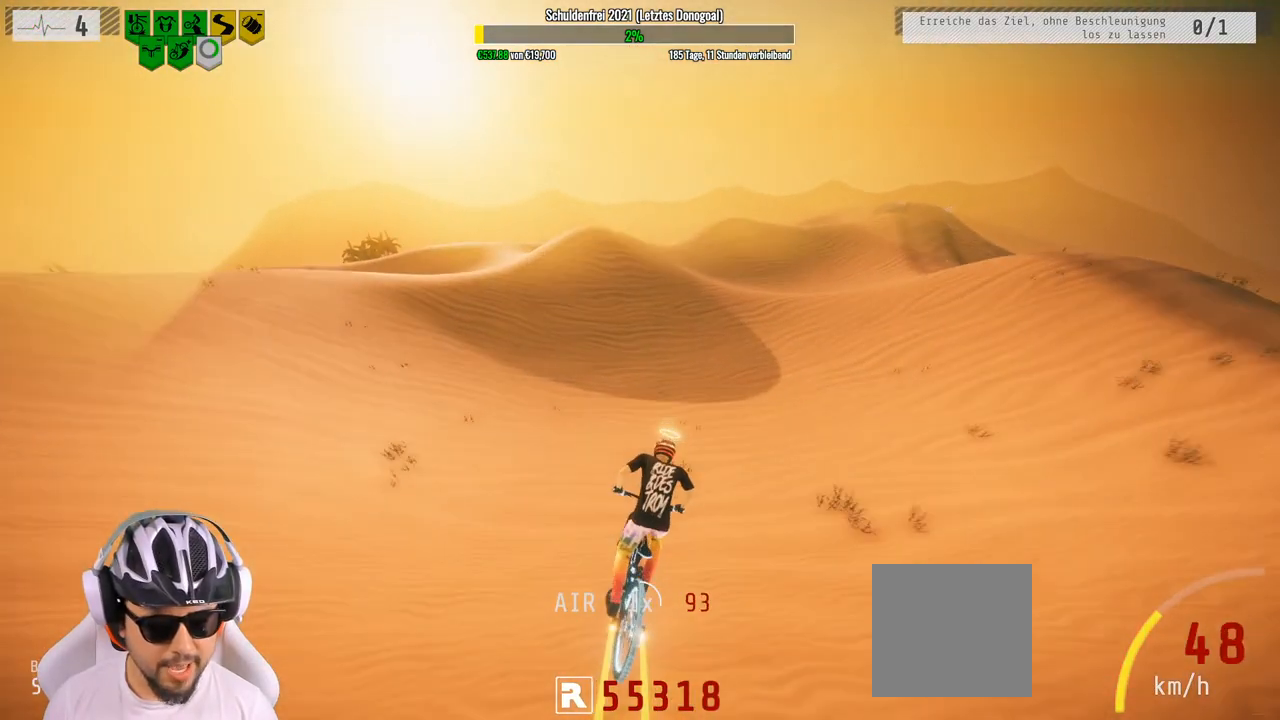
{"buttons": ["R2"], "left_stick": "left", "right_stick": "left", "events": [[183, "left_stick", "left"], [217, "right_stick", "left"]]}
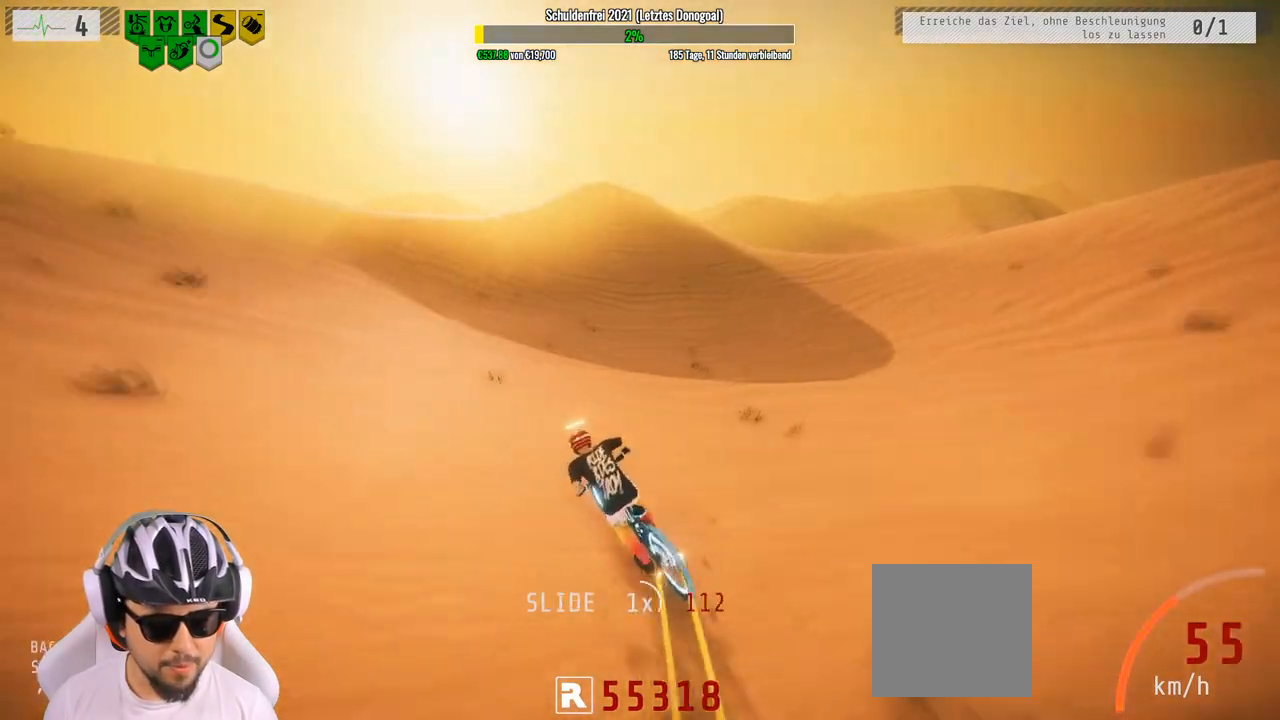
{"buttons": ["R2"], "left_stick": "center", "right_stick": "right", "events": [[50, "left_stick", "right"], [67, "right_stick", "center"], [183, "right_stick", "right"], [500, "left_stick", "center"]]}
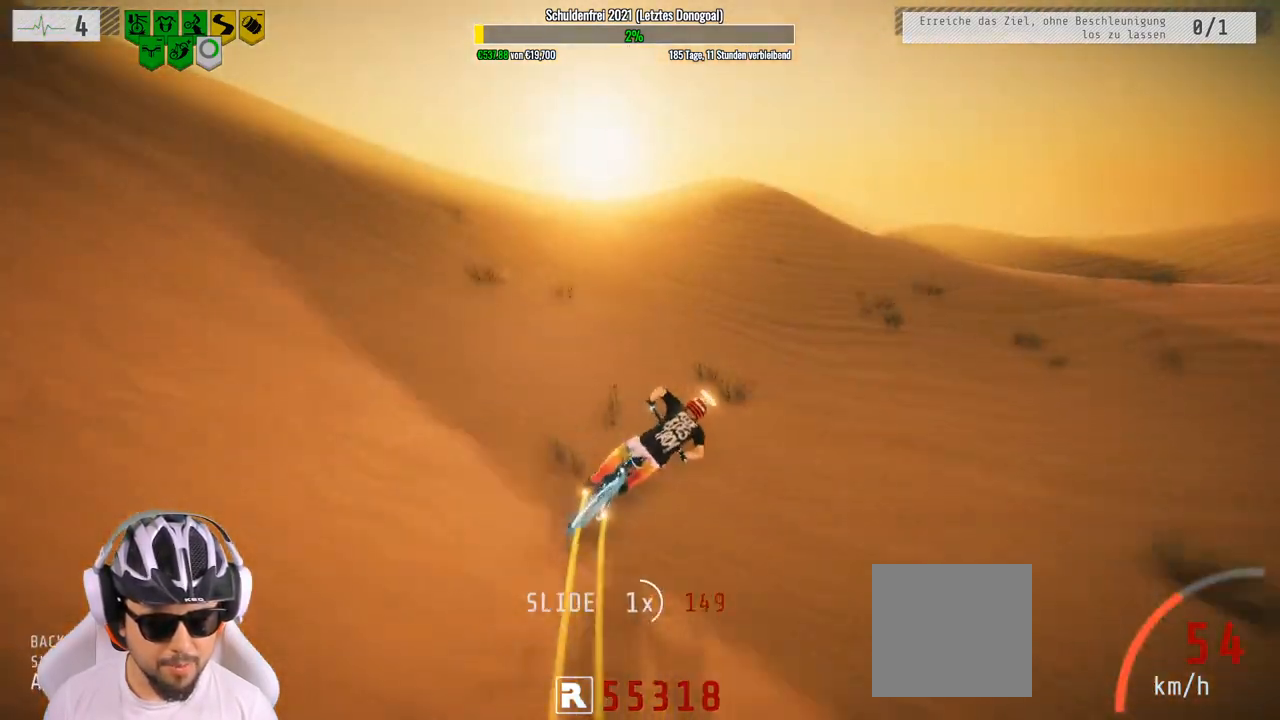
{"buttons": ["R2"], "left_stick": "left", "right_stick": "center", "events": [[100, "left_stick", "left"], [183, "right_stick", "left"], [500, "right_stick", "center"]]}
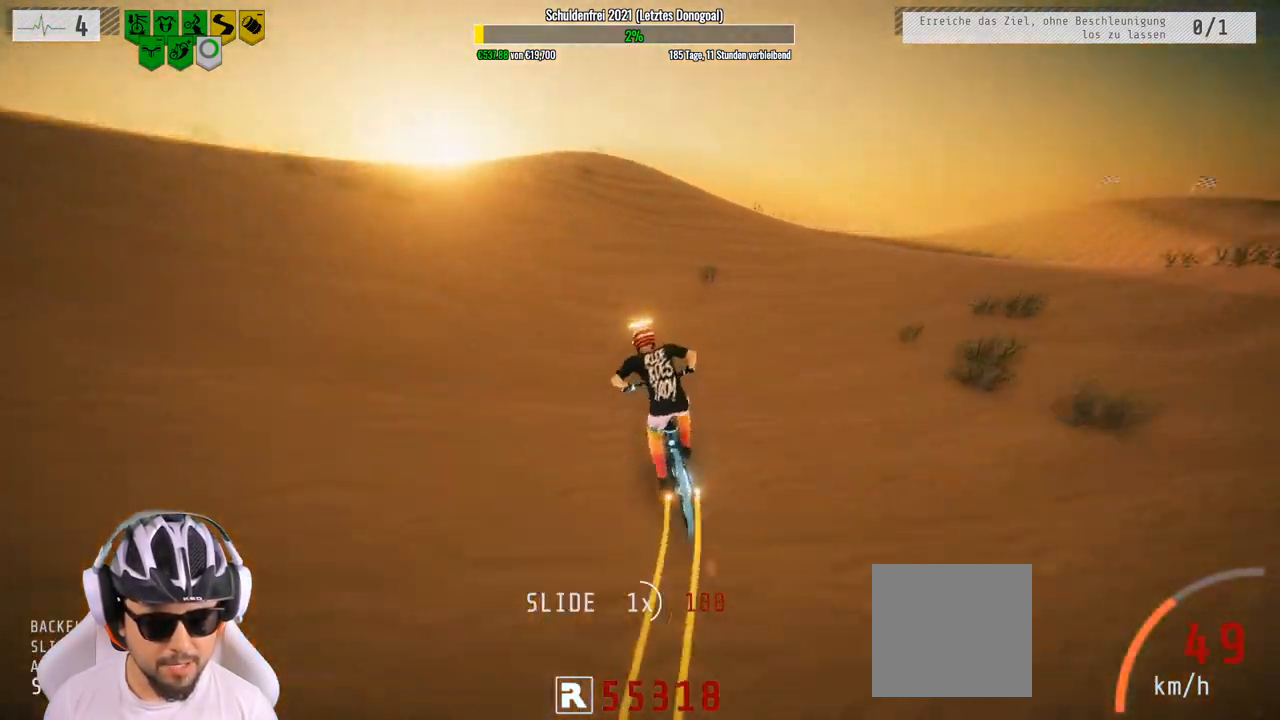
{"buttons": ["L1", "R2"], "left_stick": "down", "right_stick": "up-right", "events": [[17, "left_stick", "center"], [100, "right_stick", "down"], [183, "left_stick", "right"], [267, "left_stick", "down-right"], [450, "left_stick", "down"], [467, "L1", "down"], [483, "right_stick", "up-right"]]}
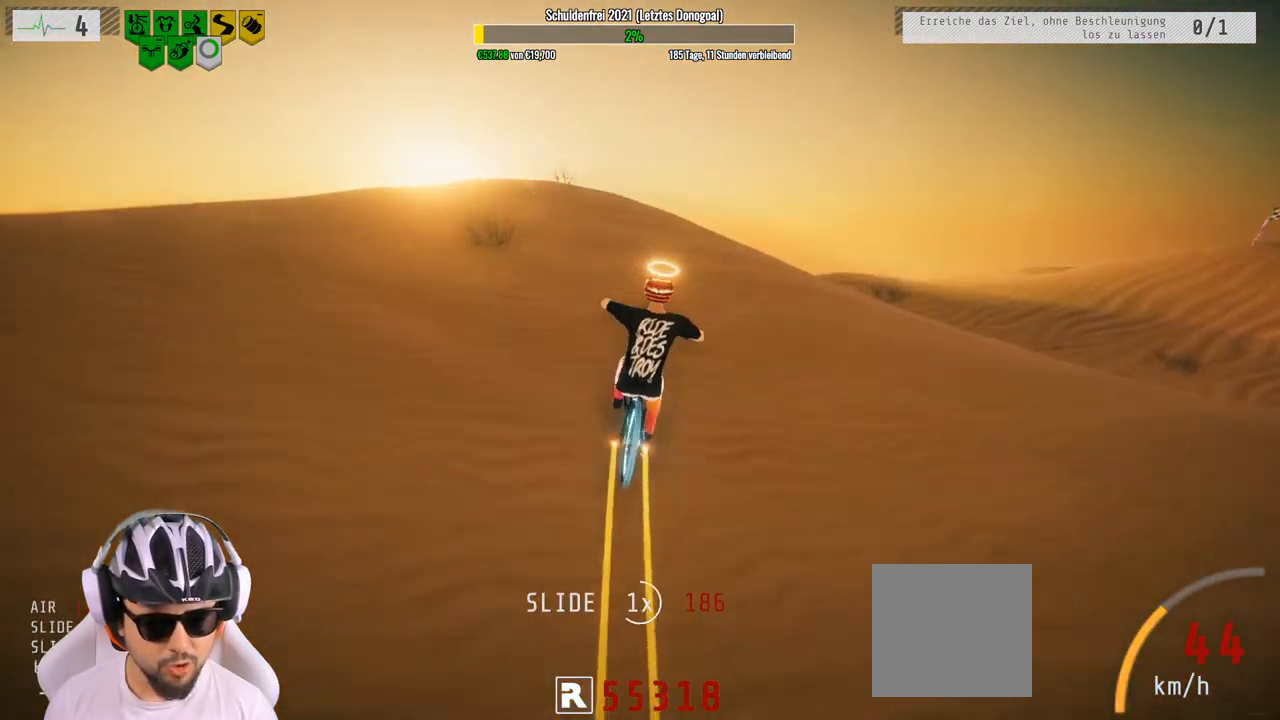
{"buttons": ["L1", "R2"], "left_stick": "down", "right_stick": "center", "events": [[183, "right_stick", "down"], [483, "right_stick", "center"]]}
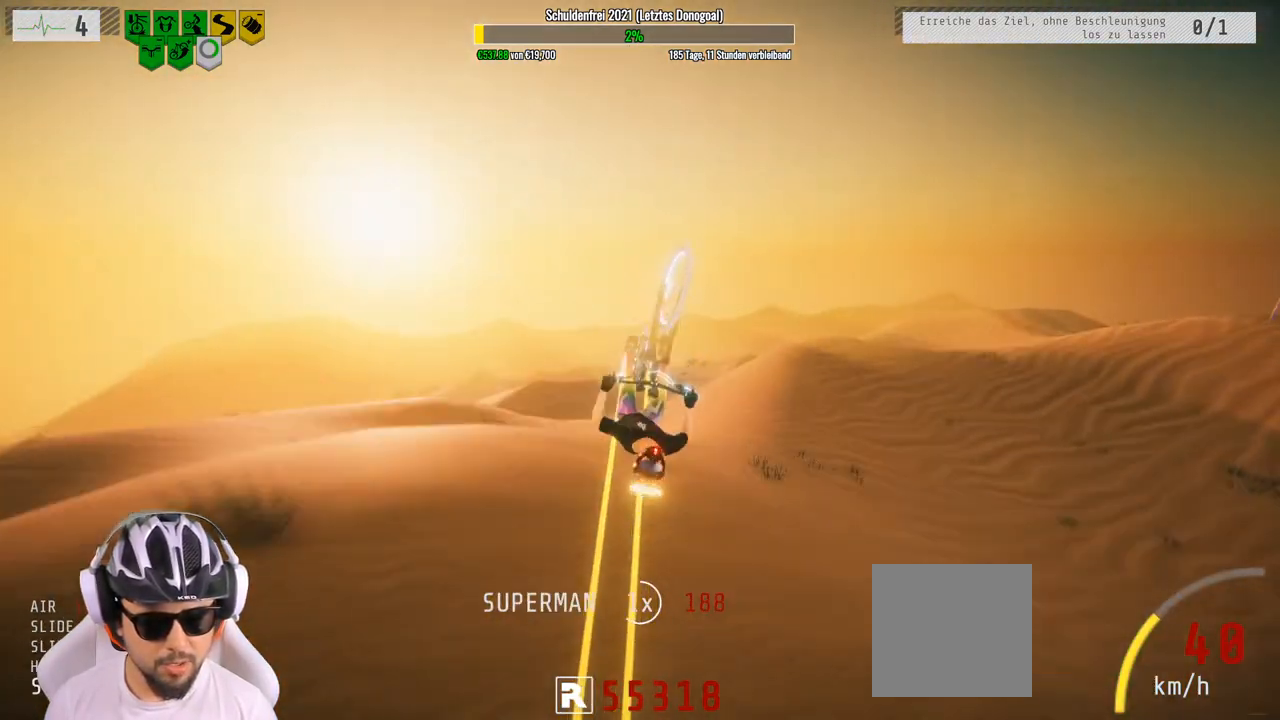
{"buttons": ["R2"], "left_stick": "center", "right_stick": "center", "events": [[367, "L1", "up"], [417, "left_stick", "center"]]}
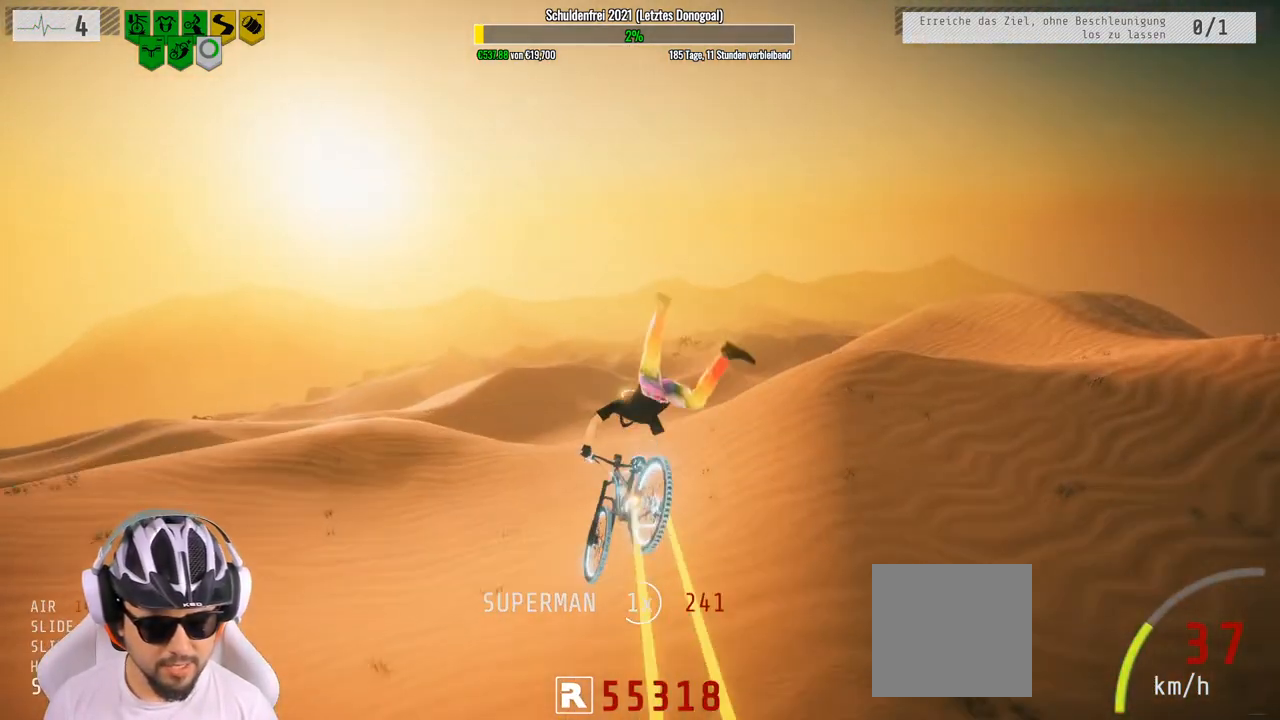
{"buttons": ["R2"], "left_stick": "up", "right_stick": "center", "events": [[367, "left_stick", "up"]]}
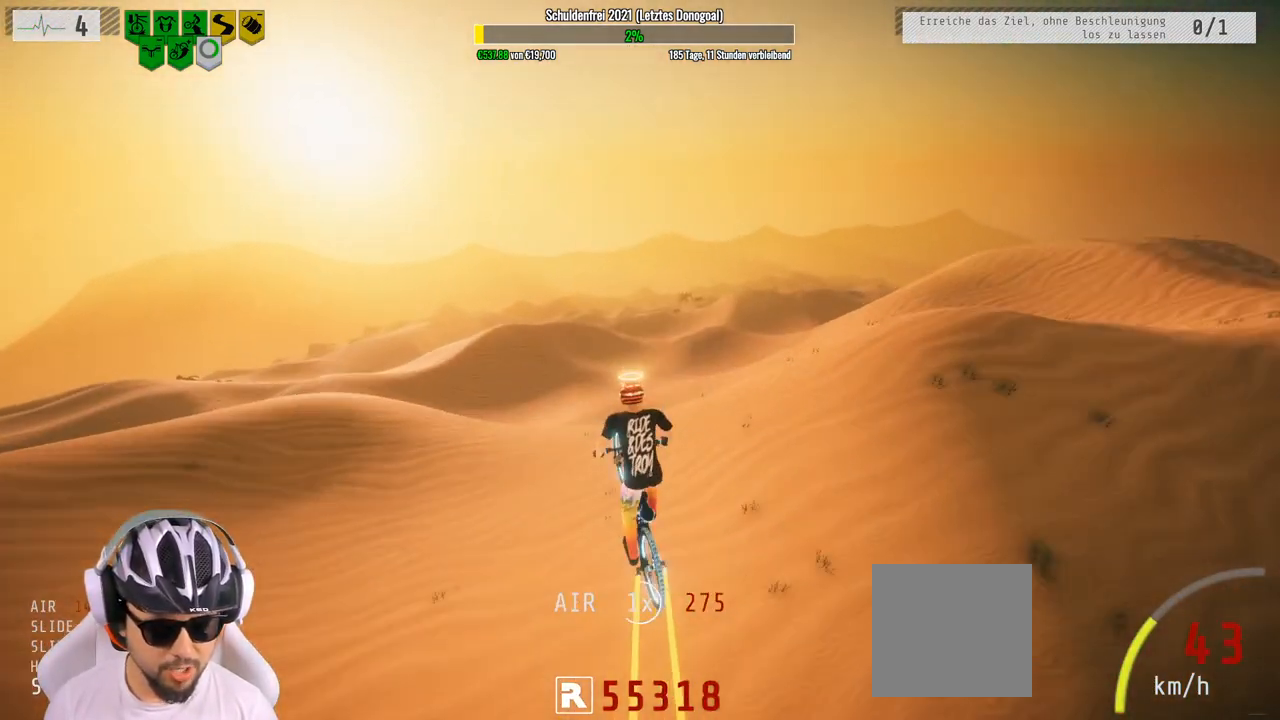
{"buttons": ["R2"], "left_stick": "center", "right_stick": "center", "events": [[83, "left_stick", "center"], [367, "left_stick", "up-left"], [483, "left_stick", "center"]]}
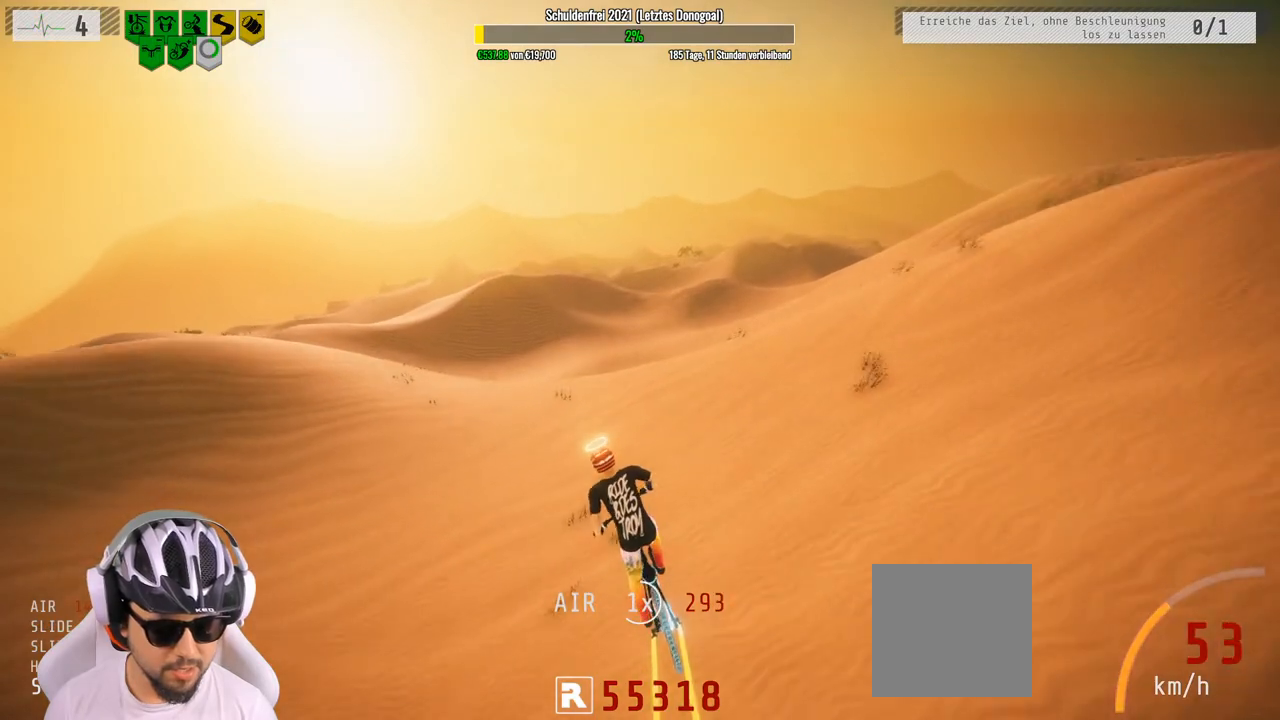
{"buttons": ["R2"], "left_stick": "left", "right_stick": "left", "events": [[50, "left_stick", "left"], [117, "right_stick", "left"]]}
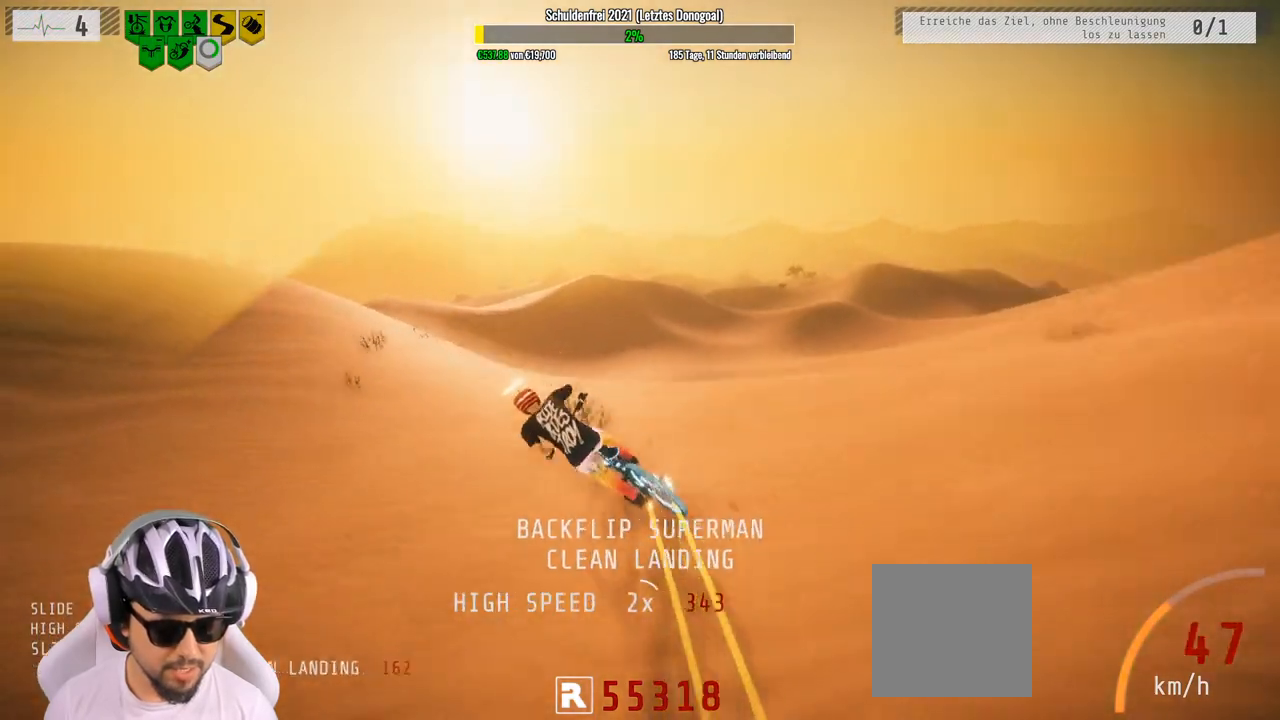
{"buttons": ["R2"], "left_stick": "center", "right_stick": "center", "events": [[100, "left_stick", "center"], [150, "right_stick", "center"], [183, "left_stick", "right"], [433, "left_stick", "center"]]}
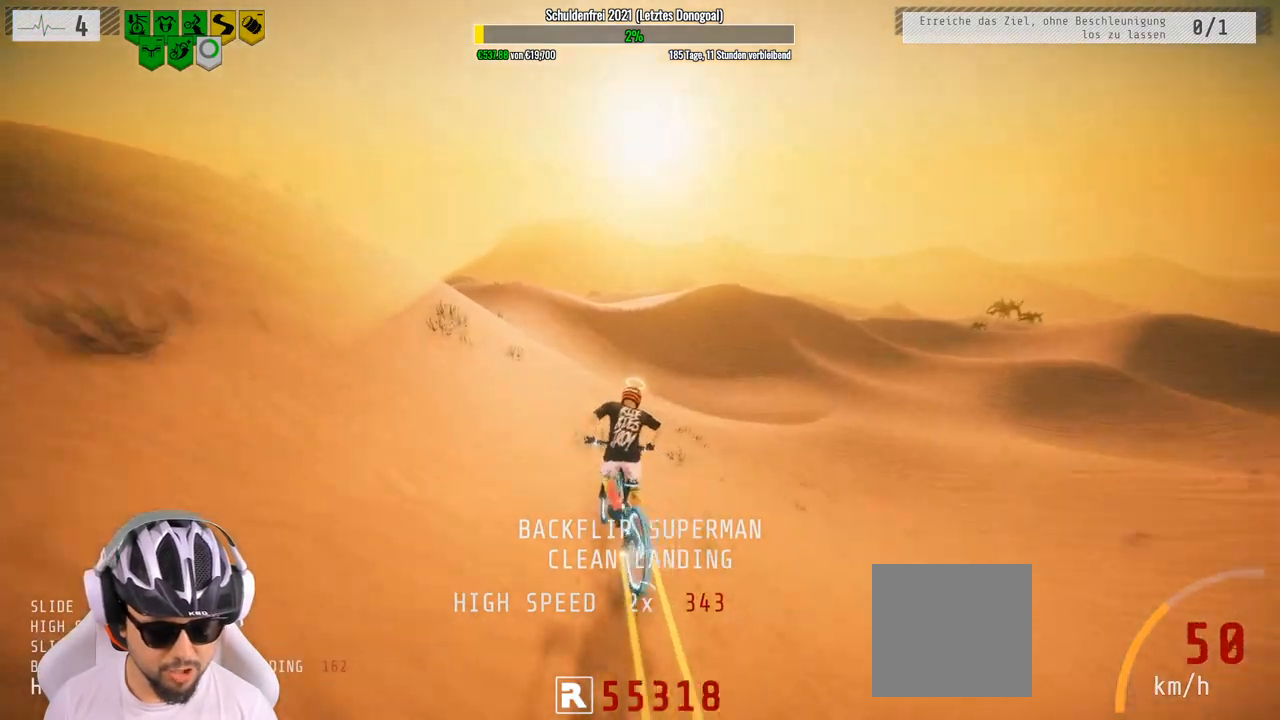
{"buttons": ["R2"], "left_stick": "left", "right_stick": "center", "events": [[83, "left_stick", "left"], [217, "left_stick", "center"], [417, "left_stick", "left"]]}
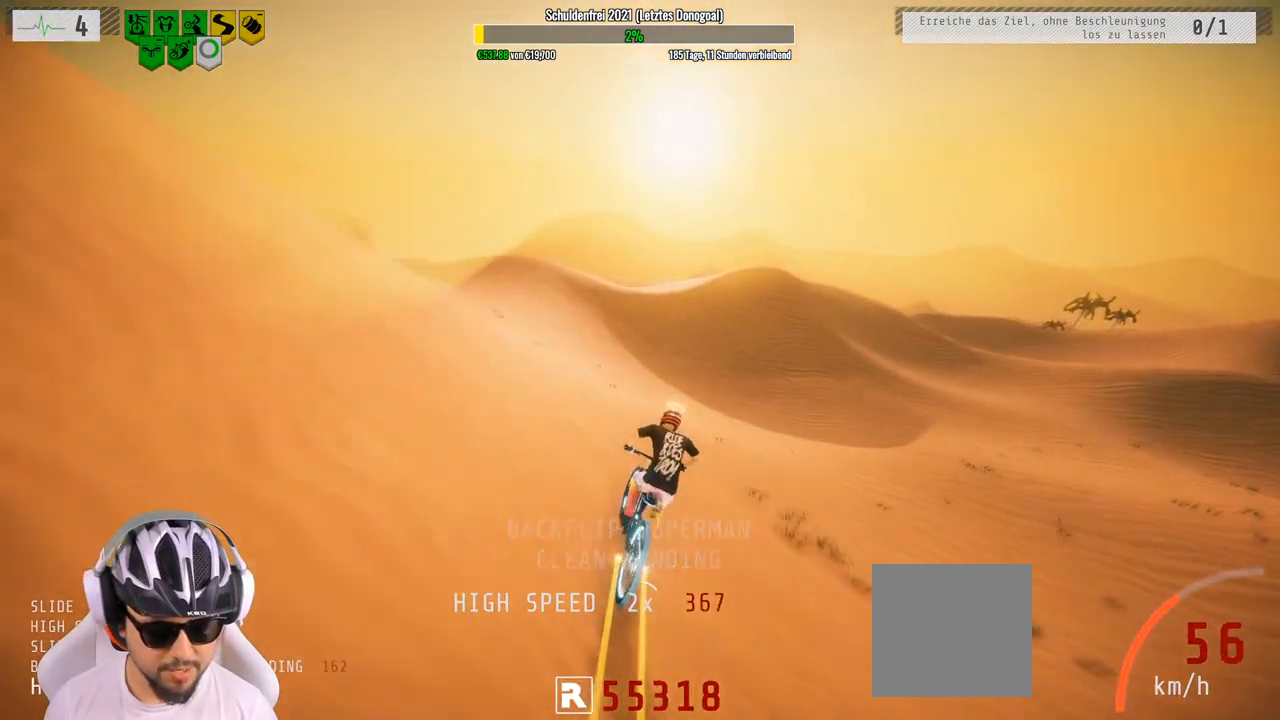
{"buttons": ["R2"], "left_stick": "center", "right_stick": "center", "events": [[33, "left_stick", "center"]]}
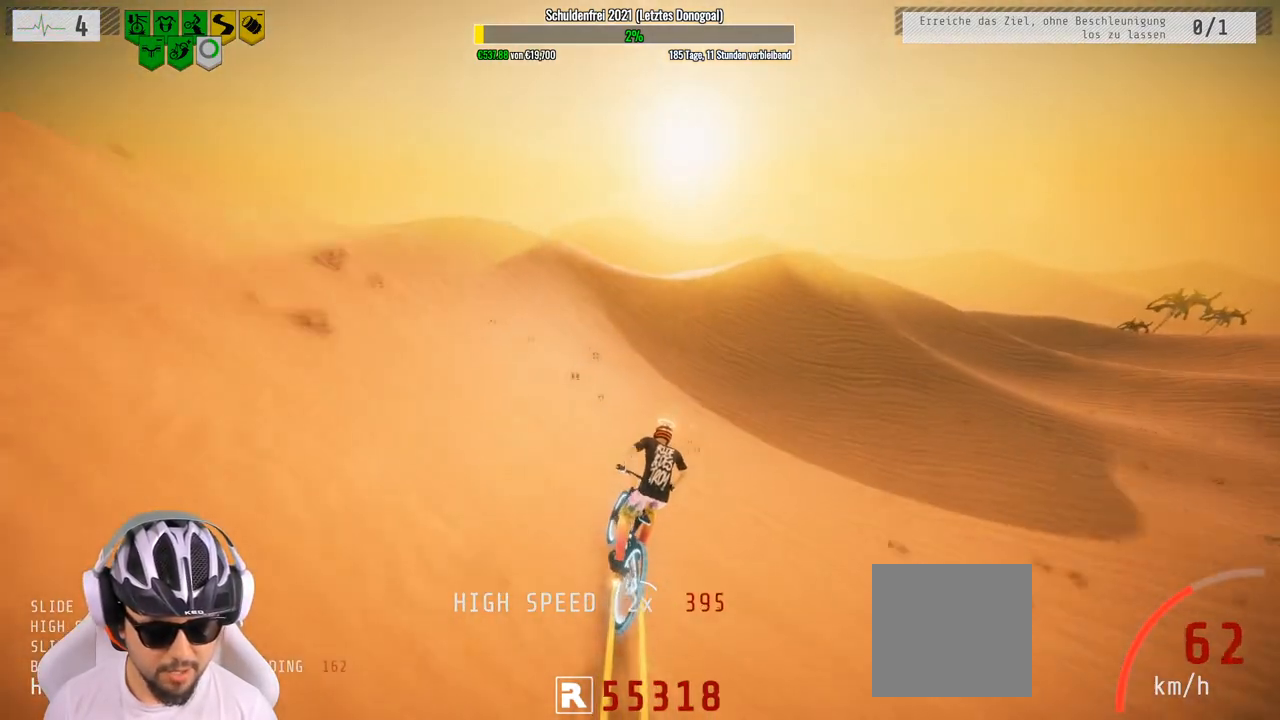
{"buttons": ["R2"], "left_stick": "left", "right_stick": "right", "events": [[17, "left_stick", "right"], [133, "right_stick", "right"], [483, "left_stick", "left"]]}
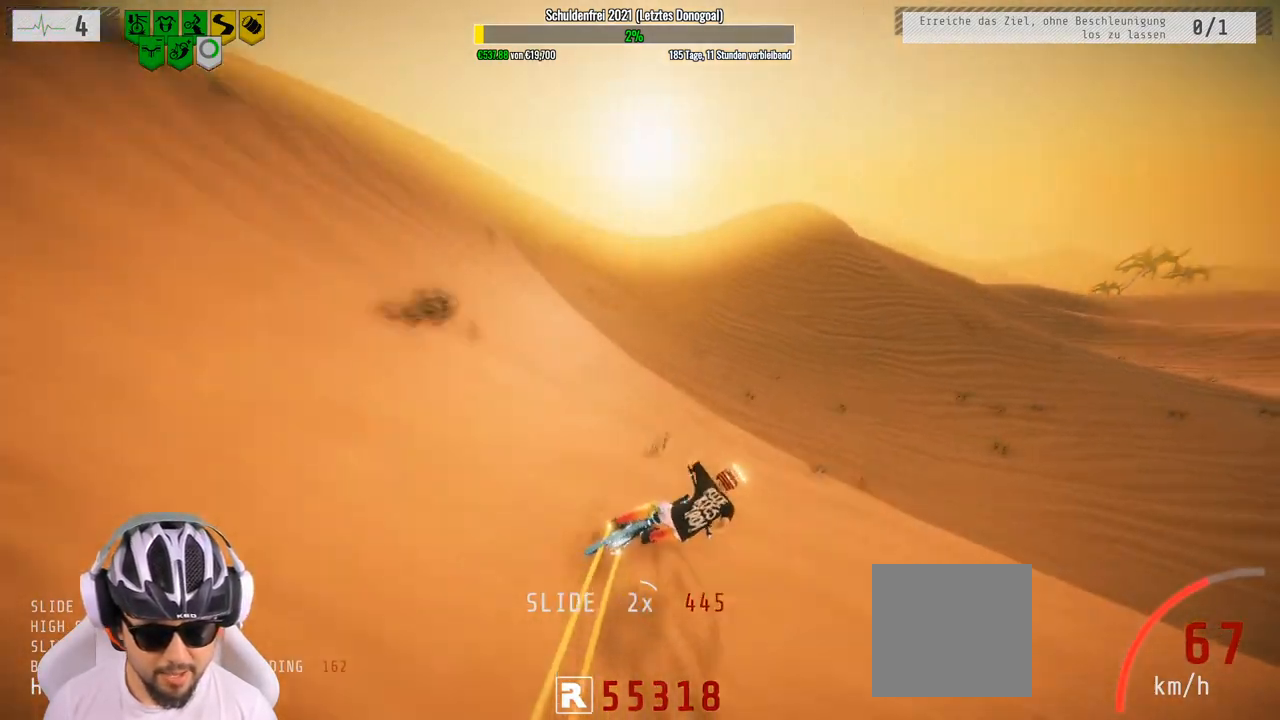
{"buttons": ["R2"], "left_stick": "left", "right_stick": "left", "events": [[150, "right_stick", "center"], [200, "right_stick", "left"]]}
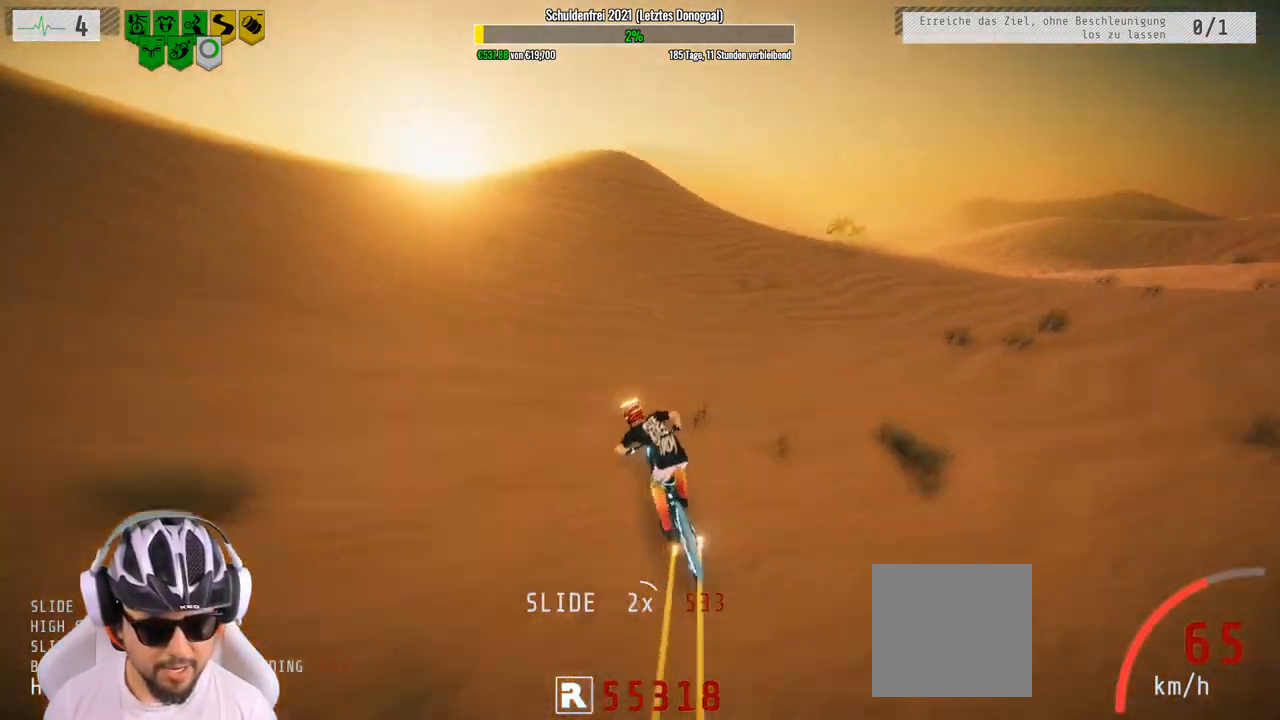
{"buttons": ["R2"], "left_stick": "left", "right_stick": "center", "events": [[50, "left_stick", "right"], [150, "right_stick", "right"], [383, "left_stick", "left"], [467, "right_stick", "center"]]}
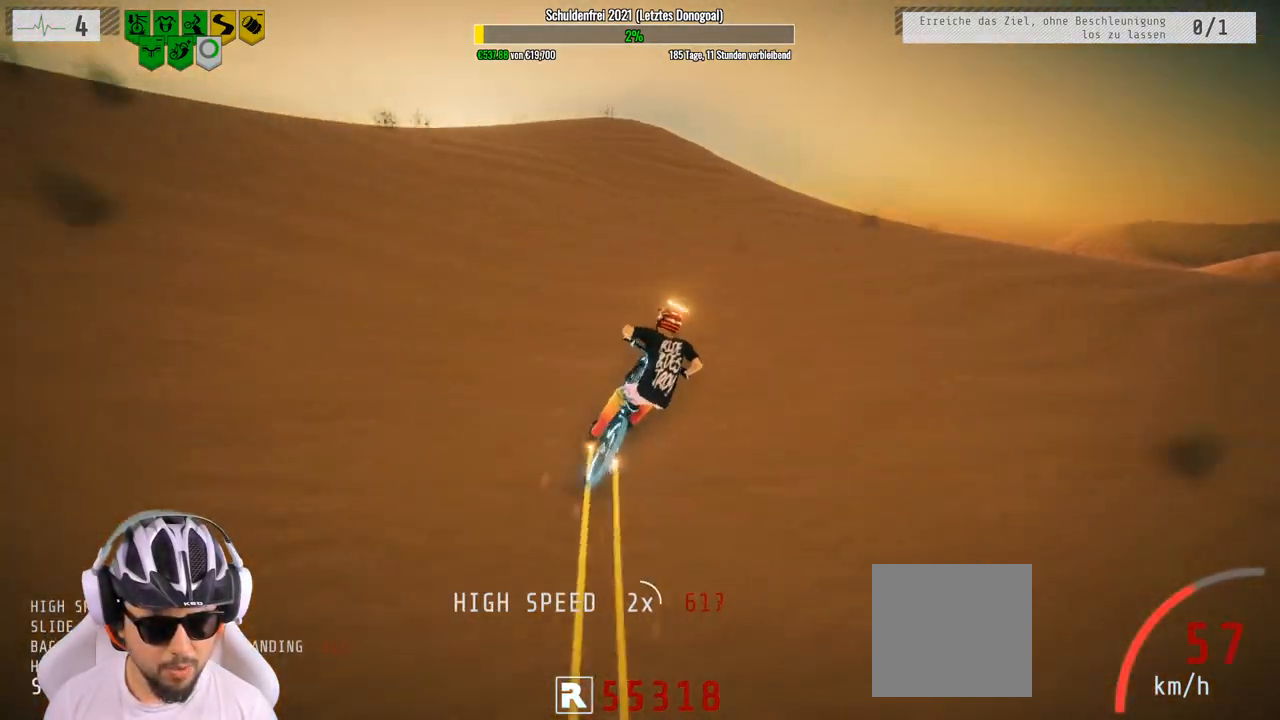
{"buttons": ["L1", "R2"], "left_stick": "down", "right_stick": "down", "events": [[50, "right_stick", "down"], [183, "left_stick", "center"], [450, "left_stick", "down"], [500, "L1", "down"]]}
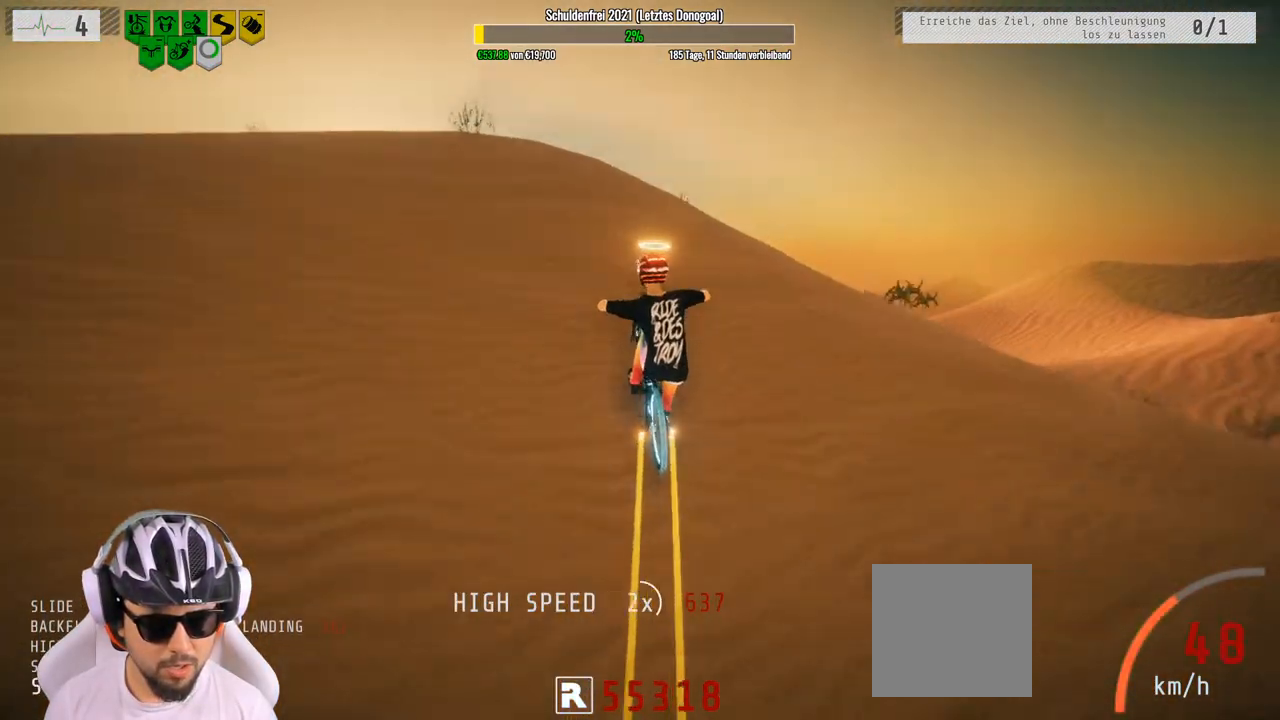
{"buttons": ["L1", "R2"], "left_stick": "down", "right_stick": "down", "events": [[50, "right_stick", "up"], [267, "right_stick", "down"]]}
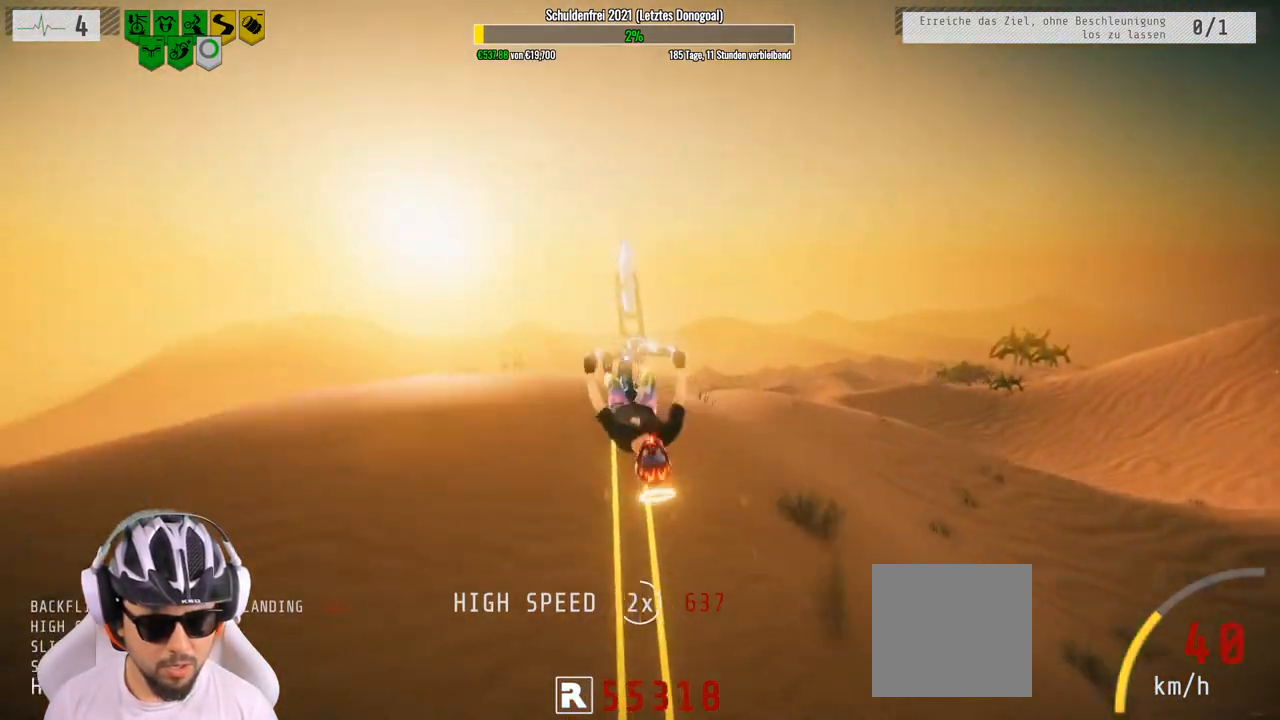
{"buttons": ["L1", "R2"], "left_stick": "down", "right_stick": "center", "events": [[67, "right_stick", "center"]]}
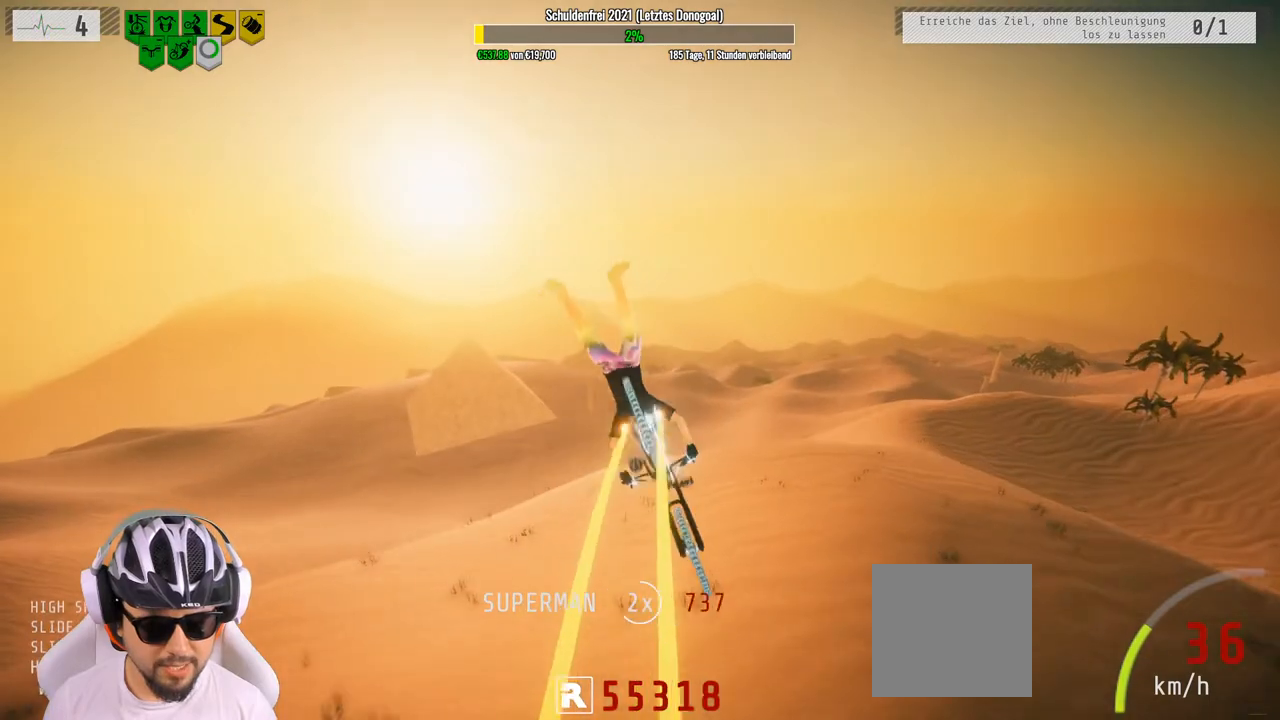
{"buttons": ["R2"], "left_stick": "down", "right_stick": "center", "events": [[300, "L1", "up"]]}
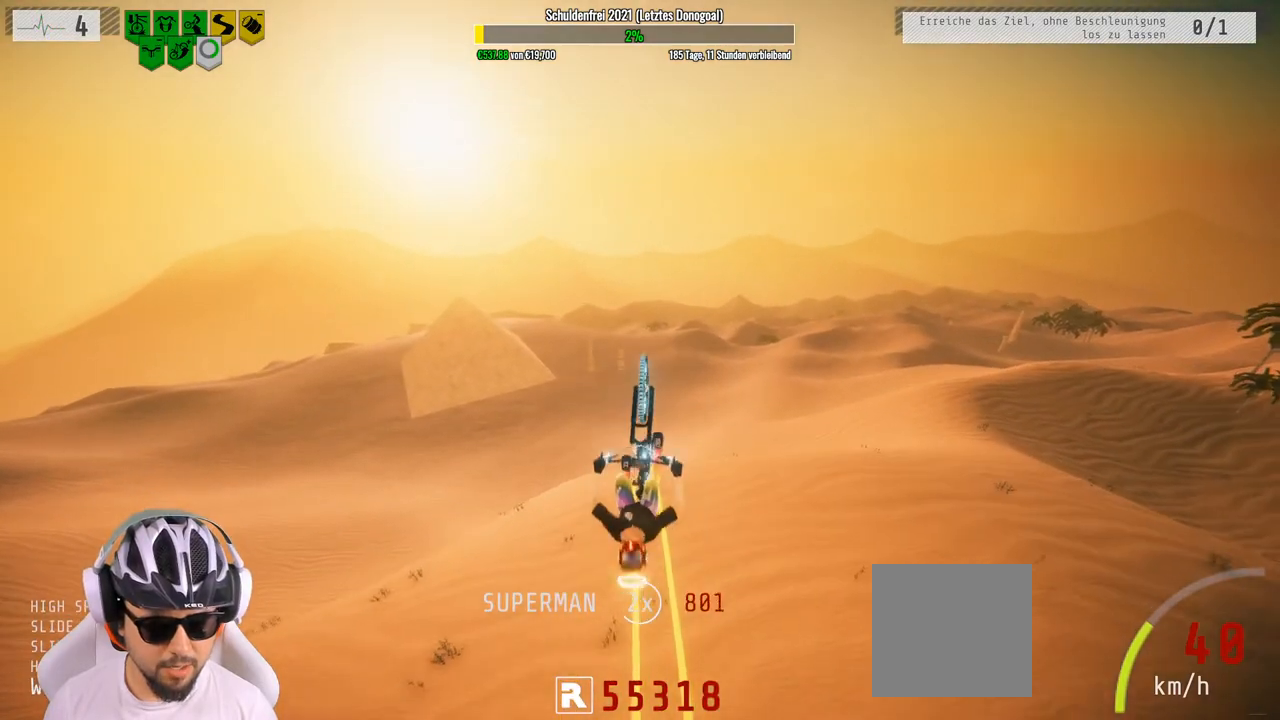
{"buttons": ["R2"], "left_stick": "center", "right_stick": "center", "events": [[417, "left_stick", "center"]]}
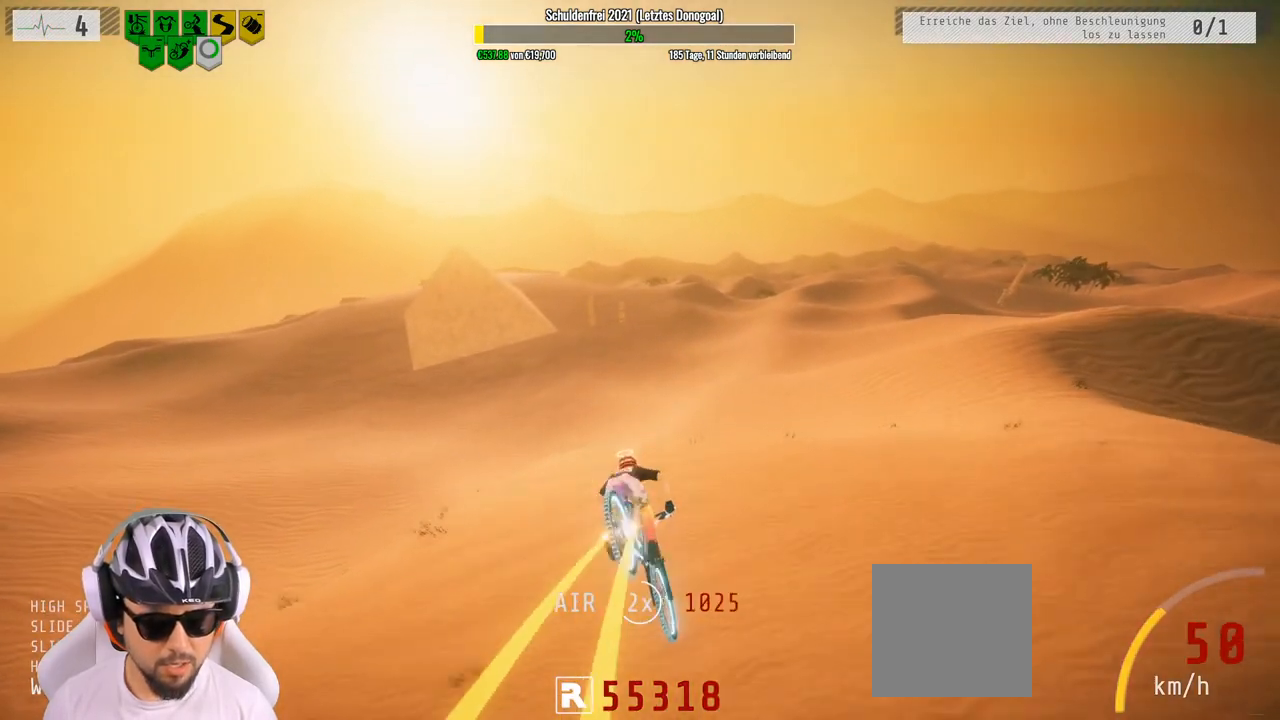
{"buttons": ["R2"], "left_stick": "center", "right_stick": "center", "events": [[133, "left_stick", "up"], [383, "left_stick", "center"]]}
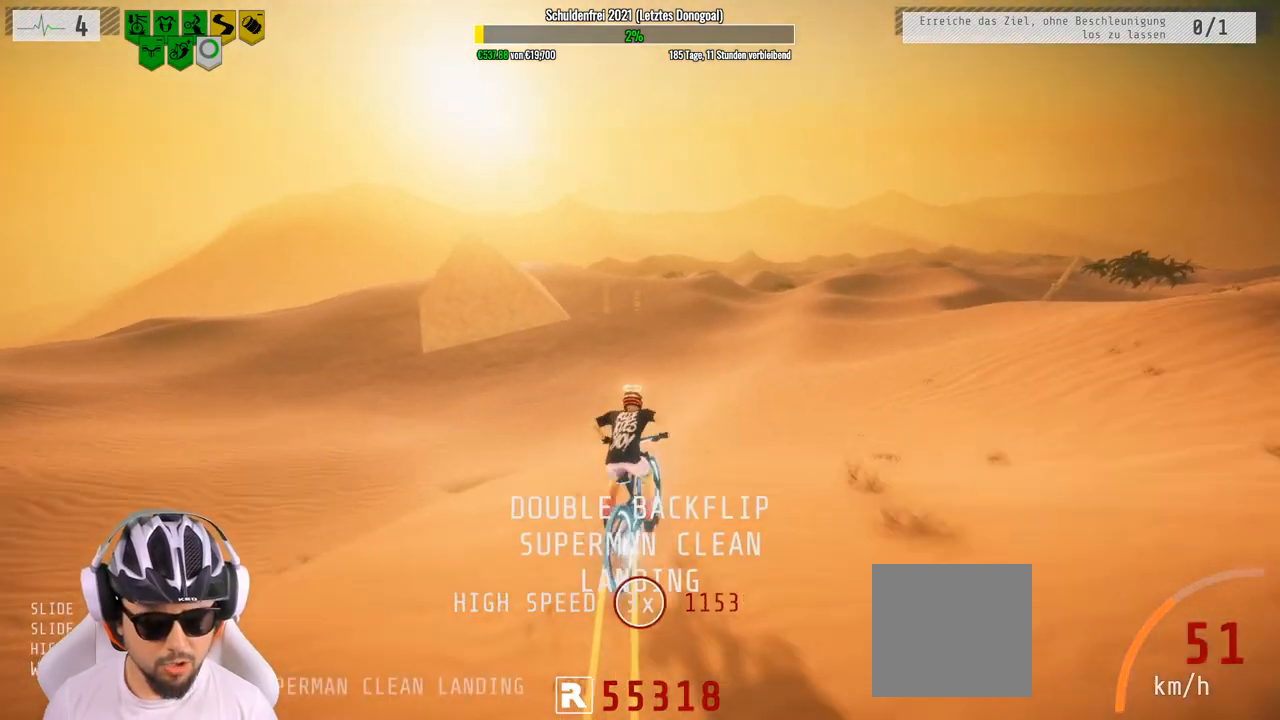
{"buttons": ["R2"], "left_stick": "center", "right_stick": "center", "events": [[150, "left_stick", "up-left"], [300, "left_stick", "center"]]}
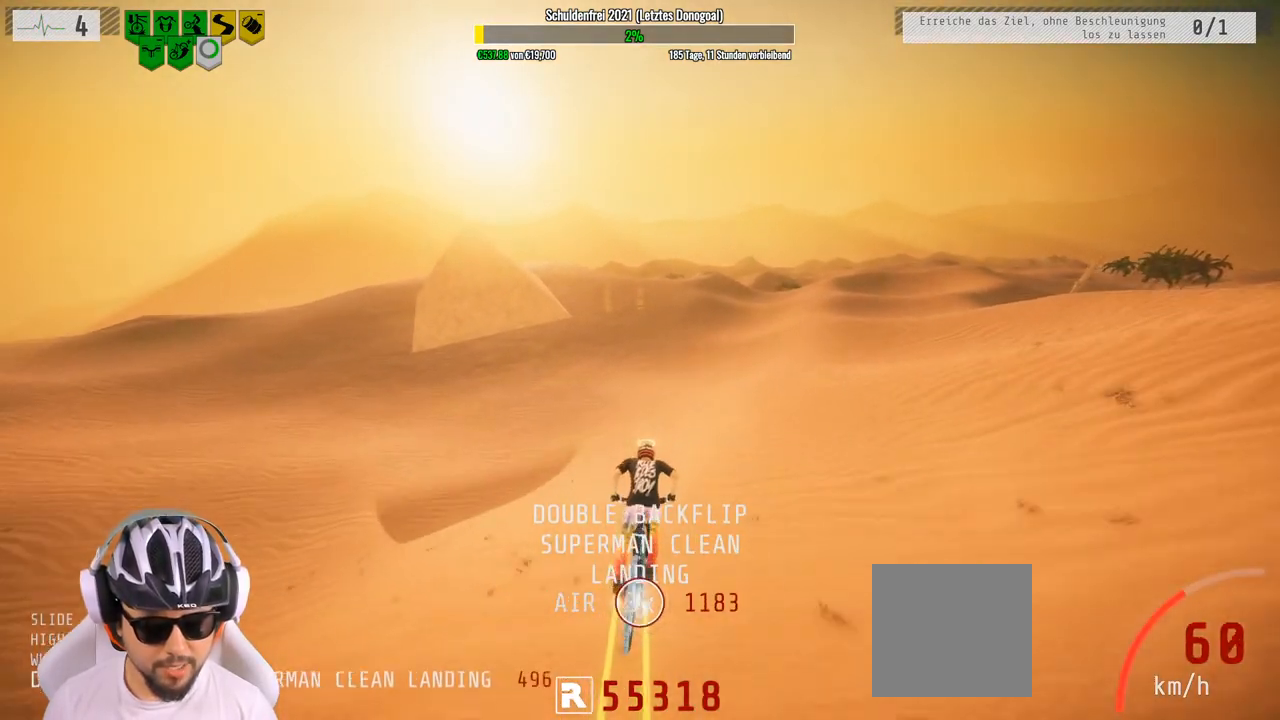
{"buttons": ["R2"], "left_stick": "center", "right_stick": "center", "events": []}
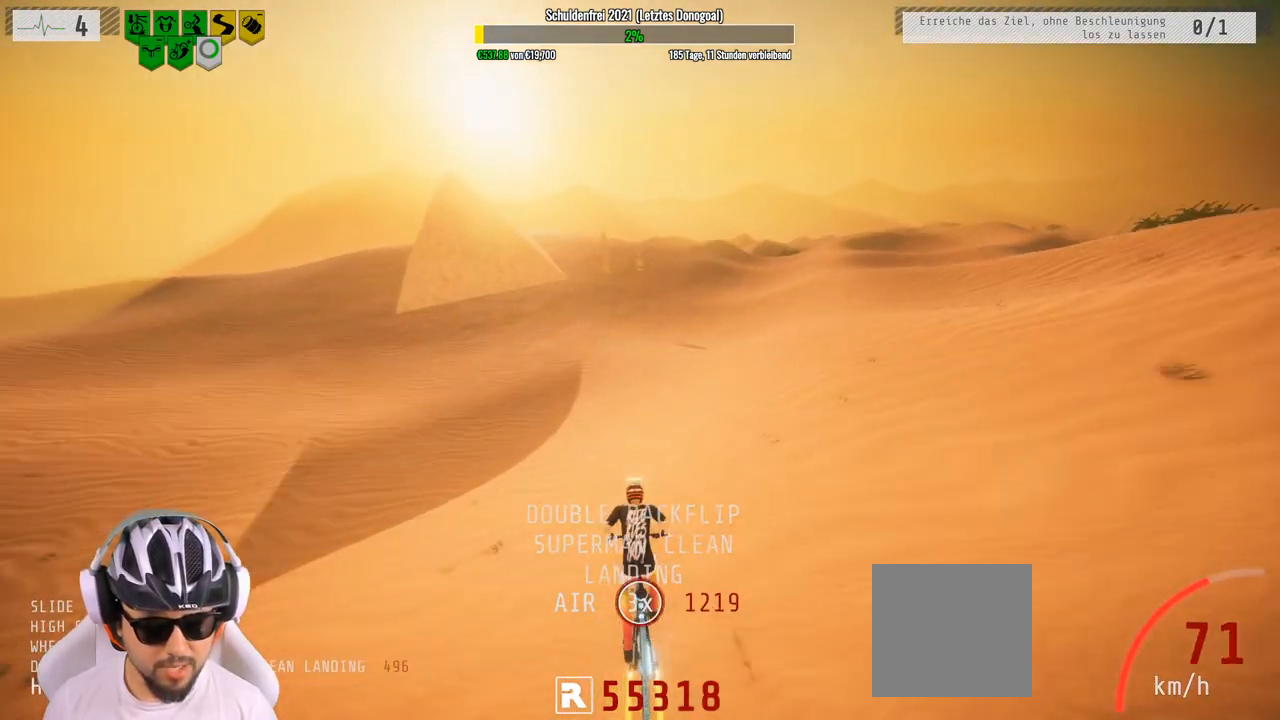
{"buttons": ["R2"], "left_stick": "center", "right_stick": "center", "events": []}
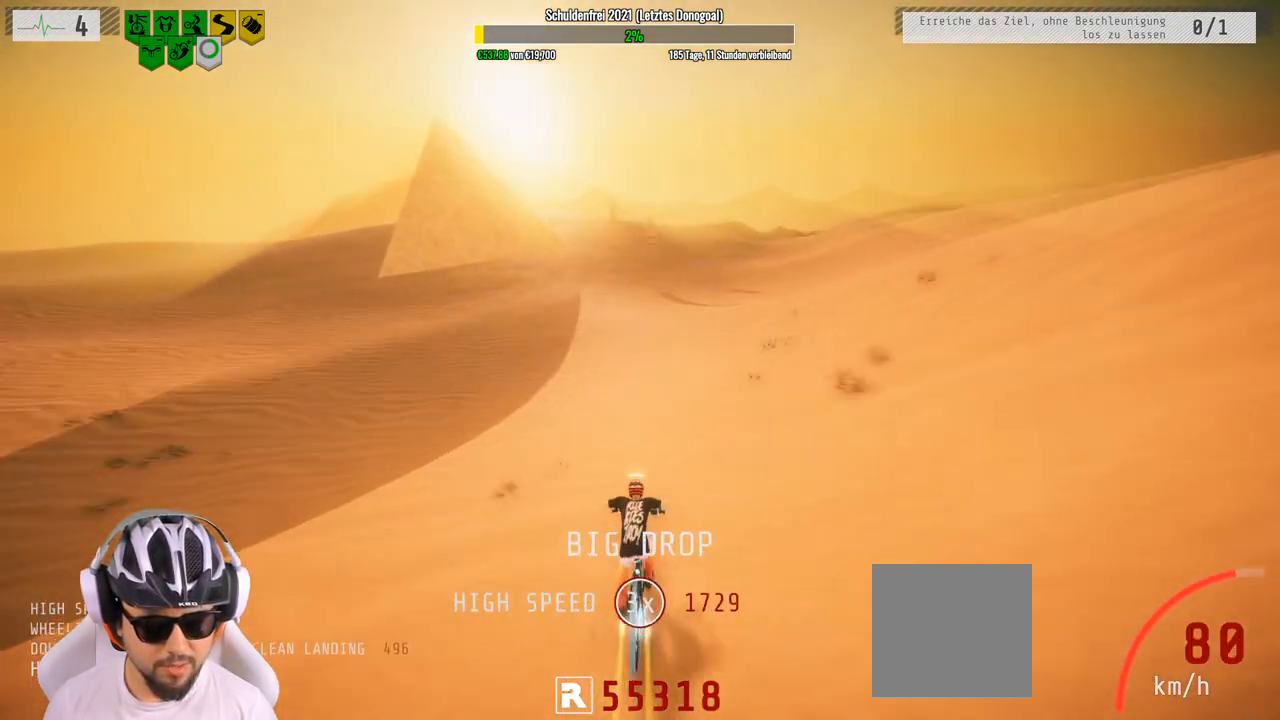
{"buttons": ["R2"], "left_stick": "right", "right_stick": "center", "events": [[317, "left_stick", "right"]]}
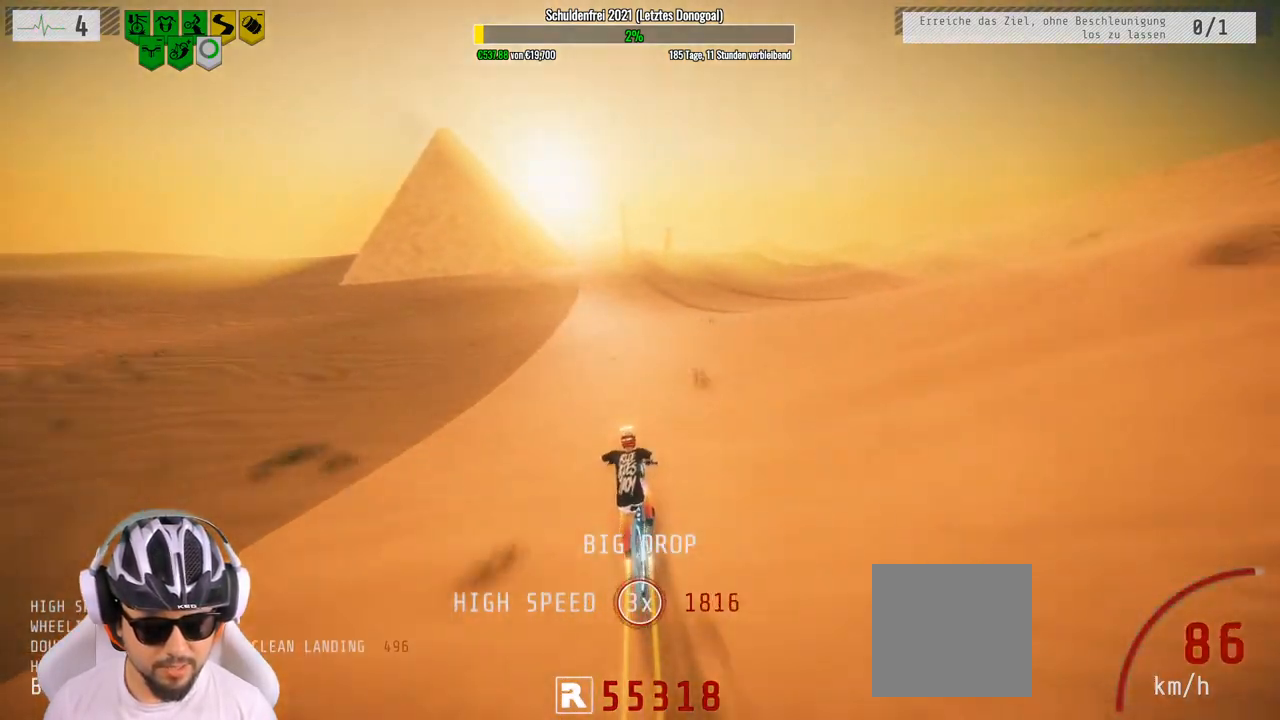
{"buttons": ["R2"], "left_stick": "right", "right_stick": "center", "events": [[233, "left_stick", "center"], [317, "left_stick", "right"]]}
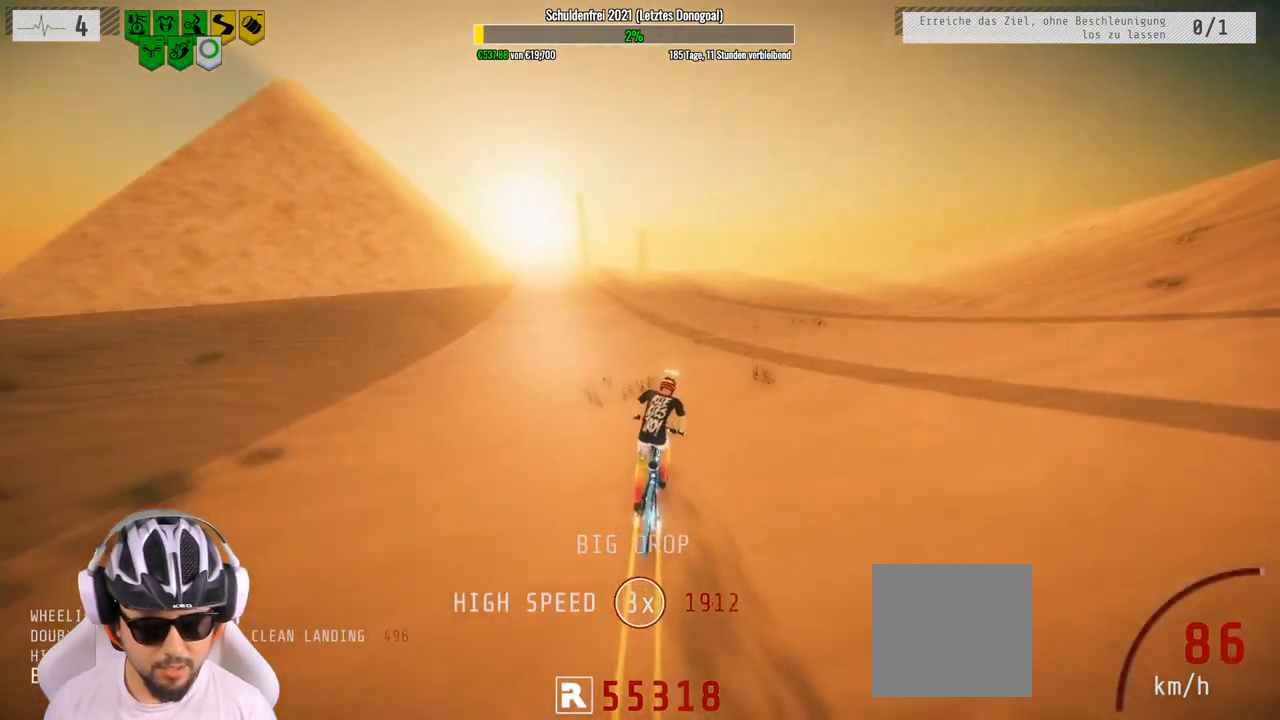
{"buttons": ["R2"], "left_stick": "center", "right_stick": "center", "events": [[500, "left_stick", "center"]]}
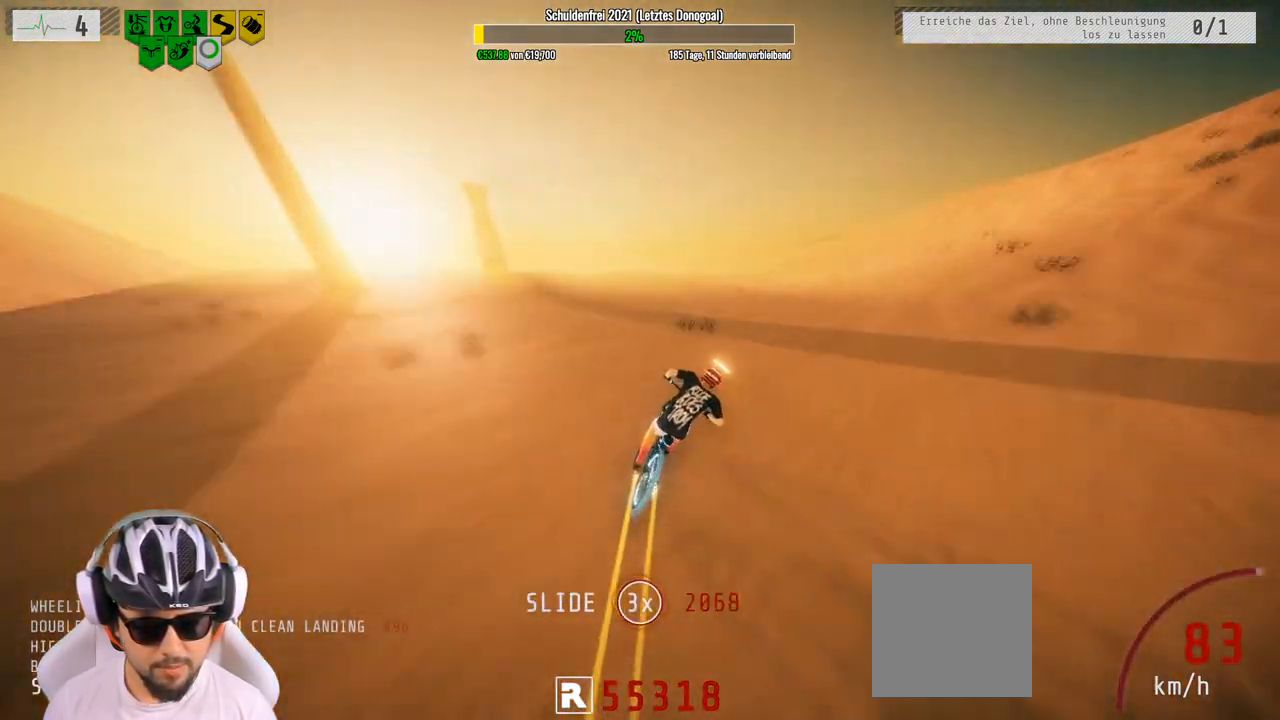
{"buttons": ["R2"], "left_stick": "center", "right_stick": "center", "events": [[133, "left_stick", "right"], [400, "left_stick", "center"]]}
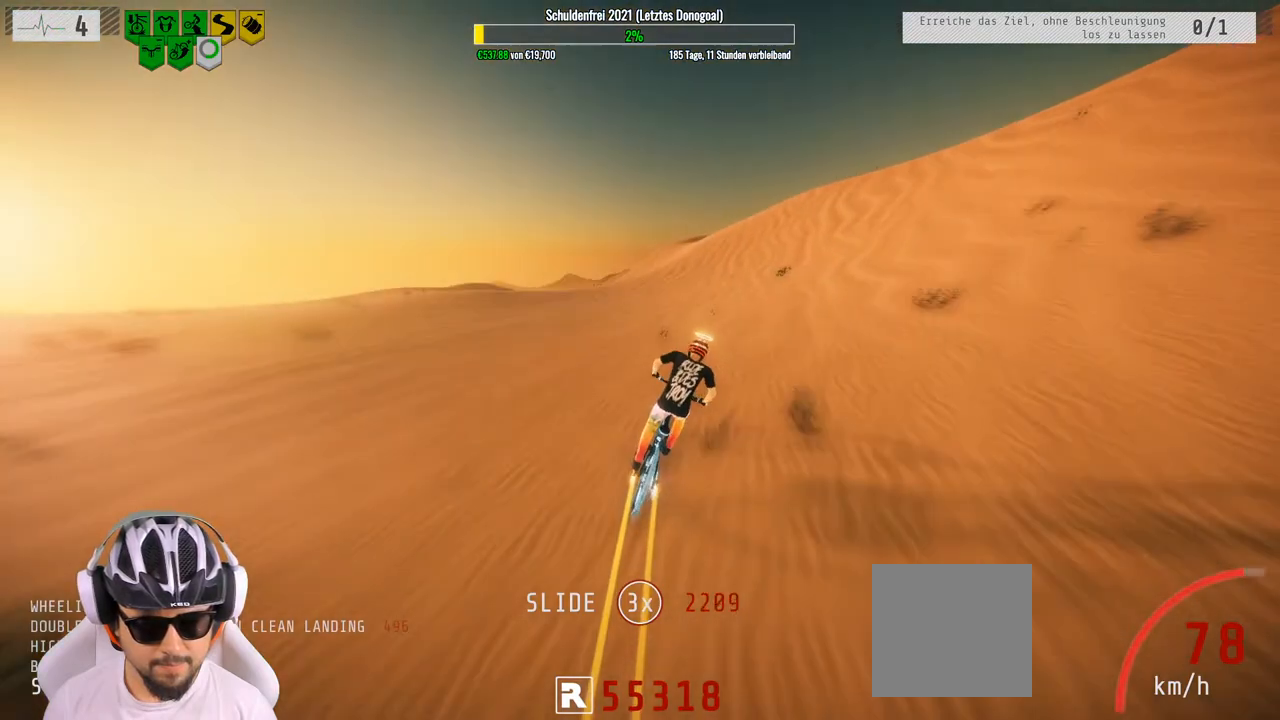
{"buttons": ["R2"], "left_stick": "right", "right_stick": "down", "events": [[83, "left_stick", "right"], [100, "right_stick", "down"], [250, "left_stick", "center"], [483, "left_stick", "right"]]}